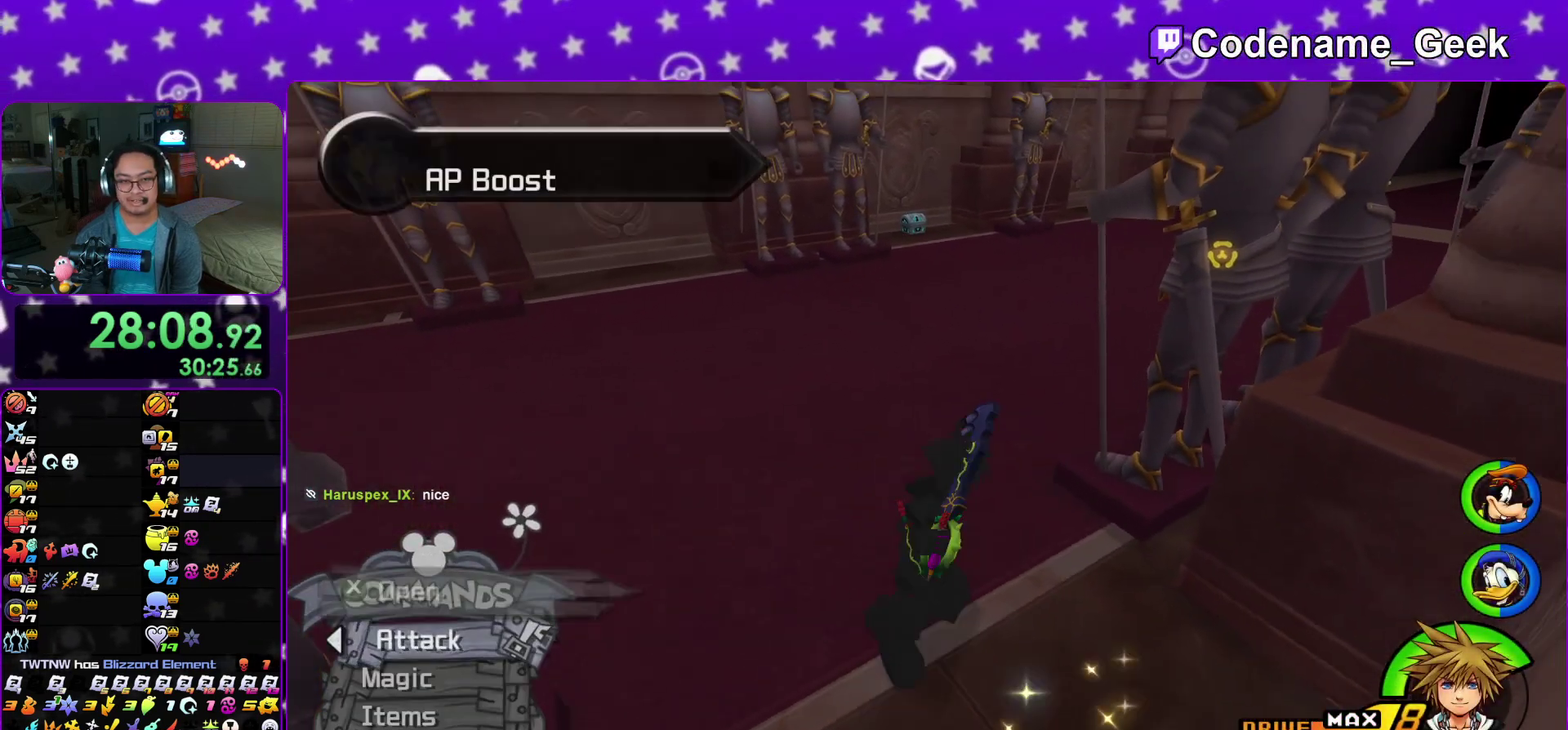
Gameplay with a controller (Nintendo layout); each line is a JSON object with the inputs held at the frame after it (dt_ms = milliseconds from this image to that frame). "events" lists button and stick changes between this image and that frame as [ms after this image, input, new state], when the widget could be followed in between. This overlay highlights the sticks when they move; stick clicks (L3 R3) are not distinguishable. Not read: HOME L3 R3 SELECT START.
{"dt_ms": 300, "buttons": ["Y"], "left_stick": "up", "right_stick": "center"}
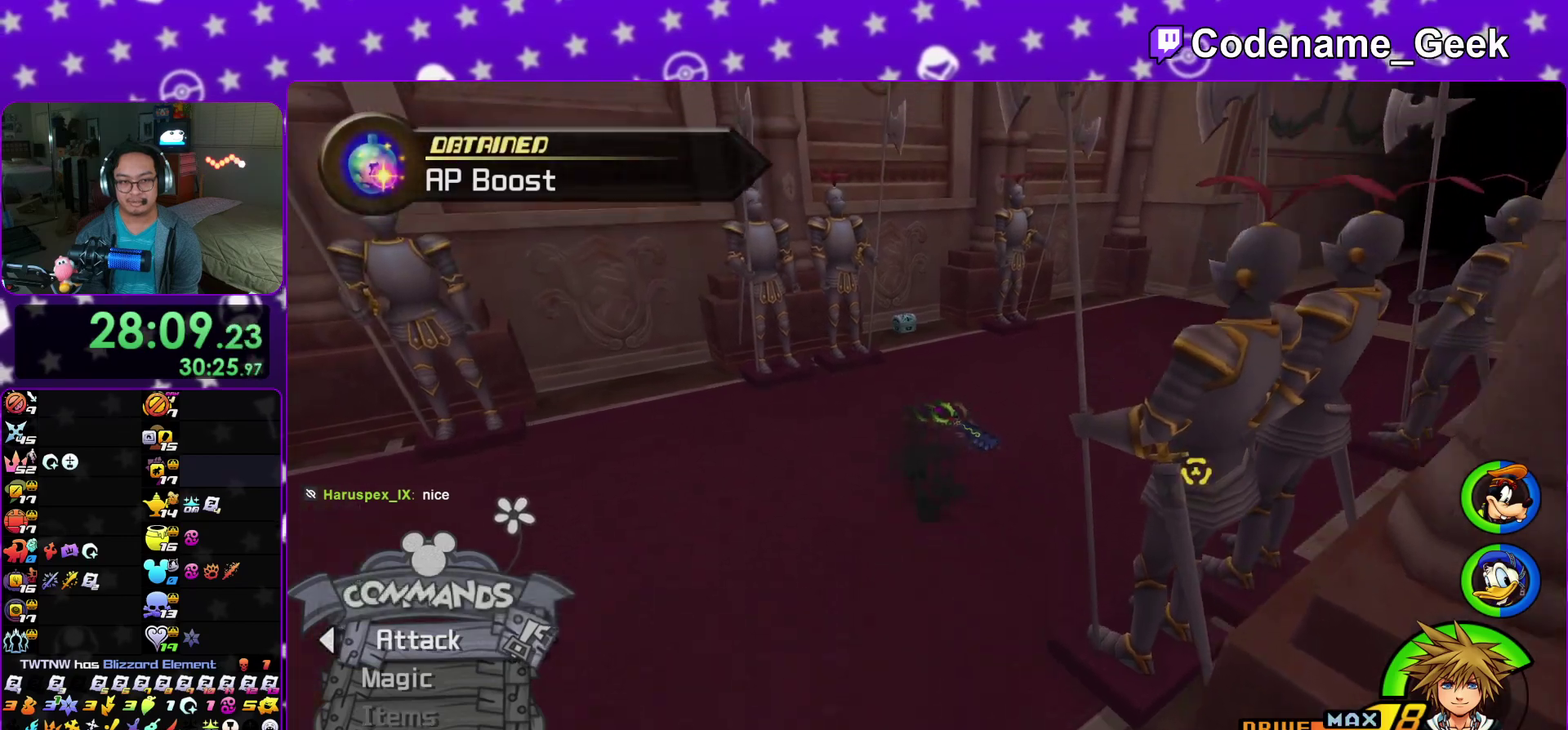
{"dt_ms": 500, "buttons": [], "left_stick": "up", "right_stick": "center"}
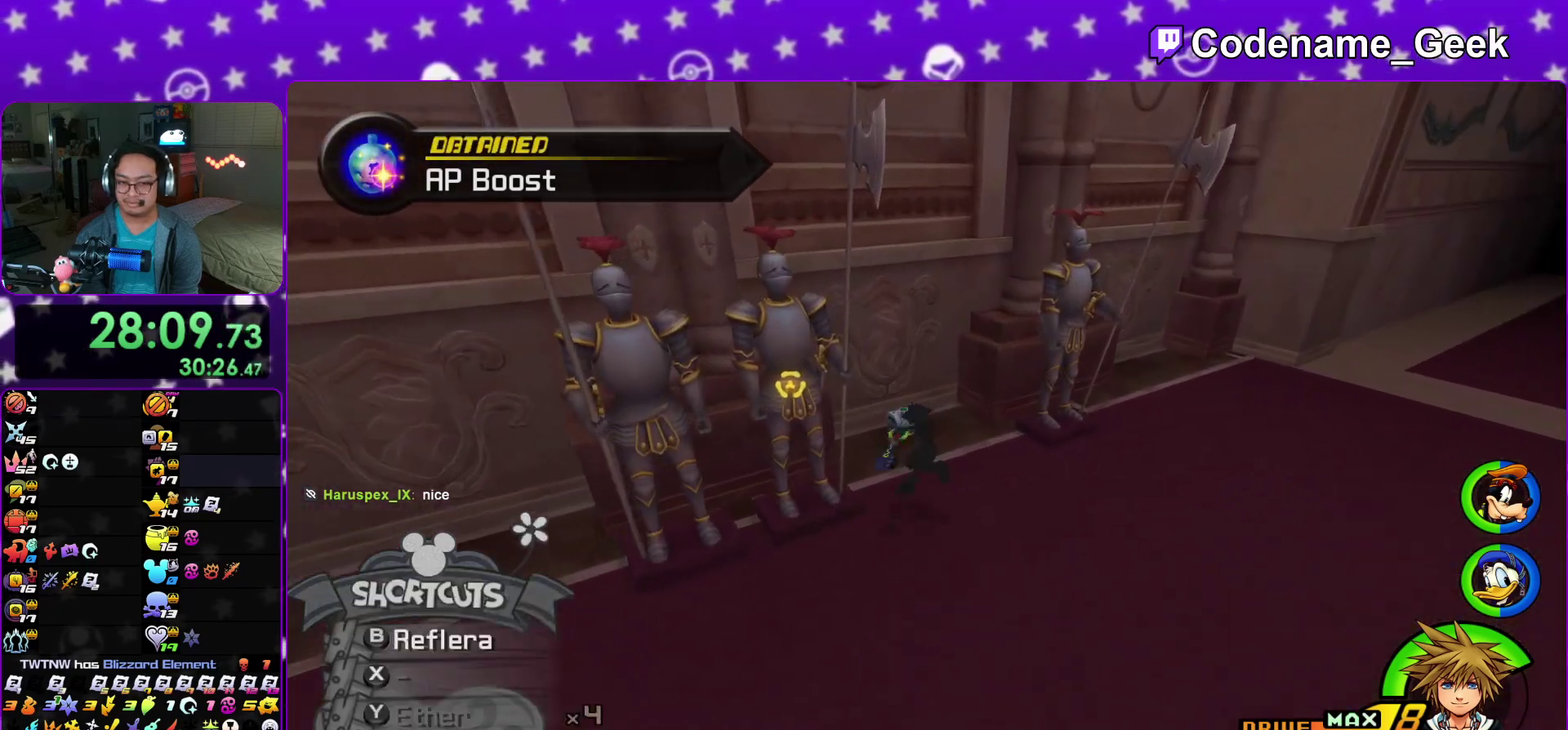
{"dt_ms": 500, "buttons": ["X"], "left_stick": "right", "right_stick": "left"}
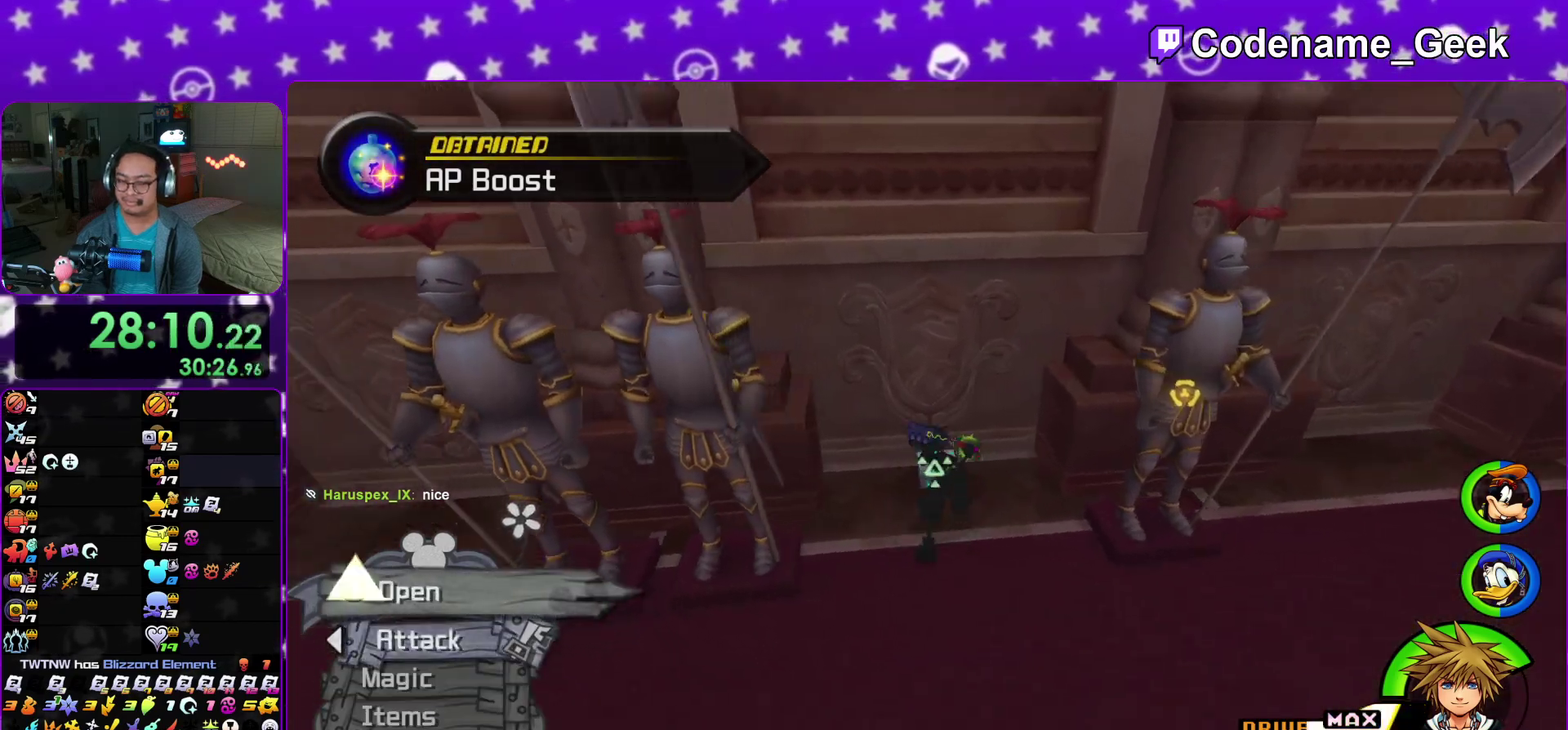
{"dt_ms": 400, "buttons": ["X"], "left_stick": "left", "right_stick": "up-left", "events": [[83, "X", "up"], [183, "X", "down"], [283, "left_stick", "left"], [300, "X", "up"], [383, "X", "down"], [400, "right_stick", "up-left"]]}
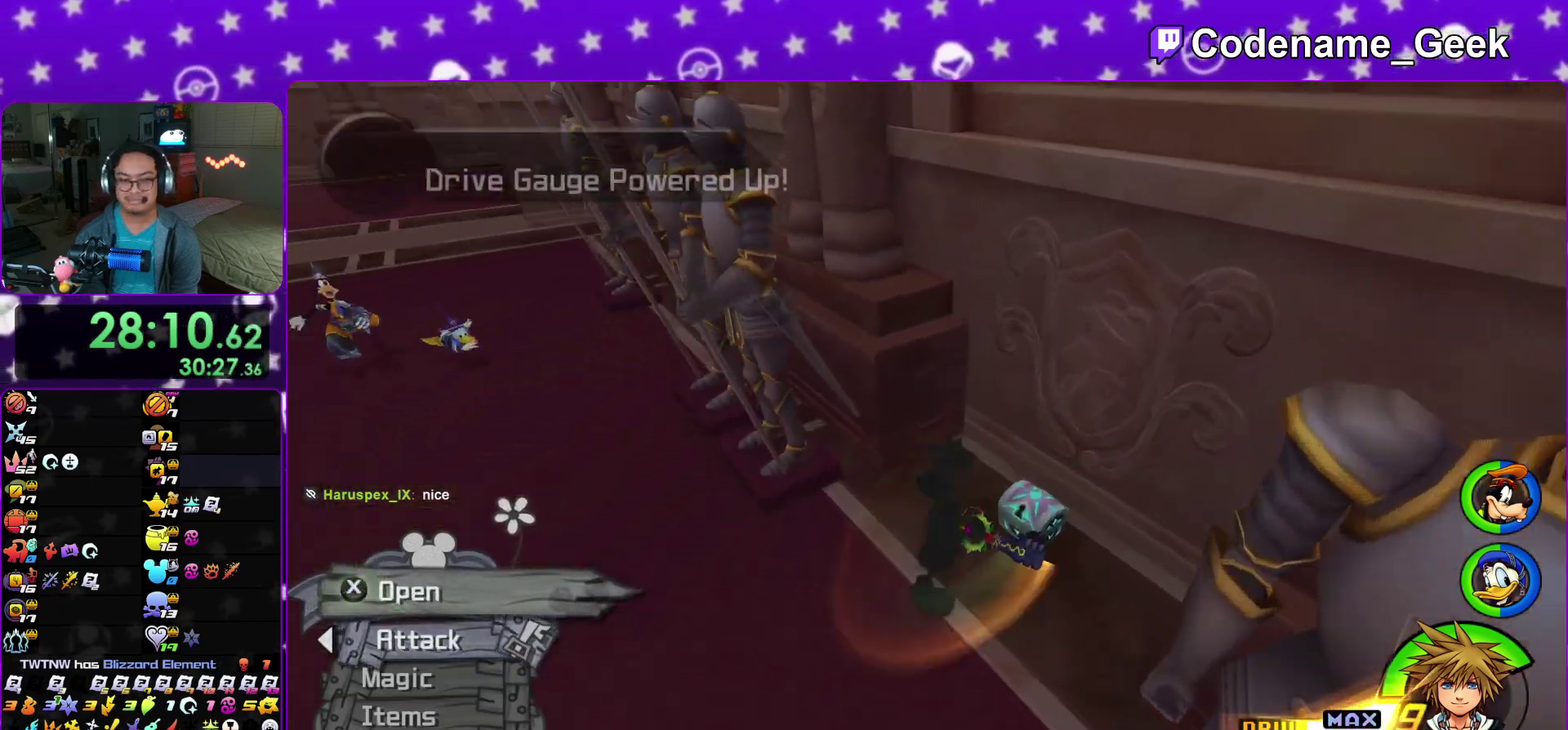
{"dt_ms": 600, "buttons": [], "left_stick": "left", "right_stick": "center", "events": [[67, "right_stick", "center"], [117, "X", "up"], [233, "right_stick", "up"], [333, "right_stick", "center"], [450, "right_stick", "right"], [583, "right_stick", "center"]]}
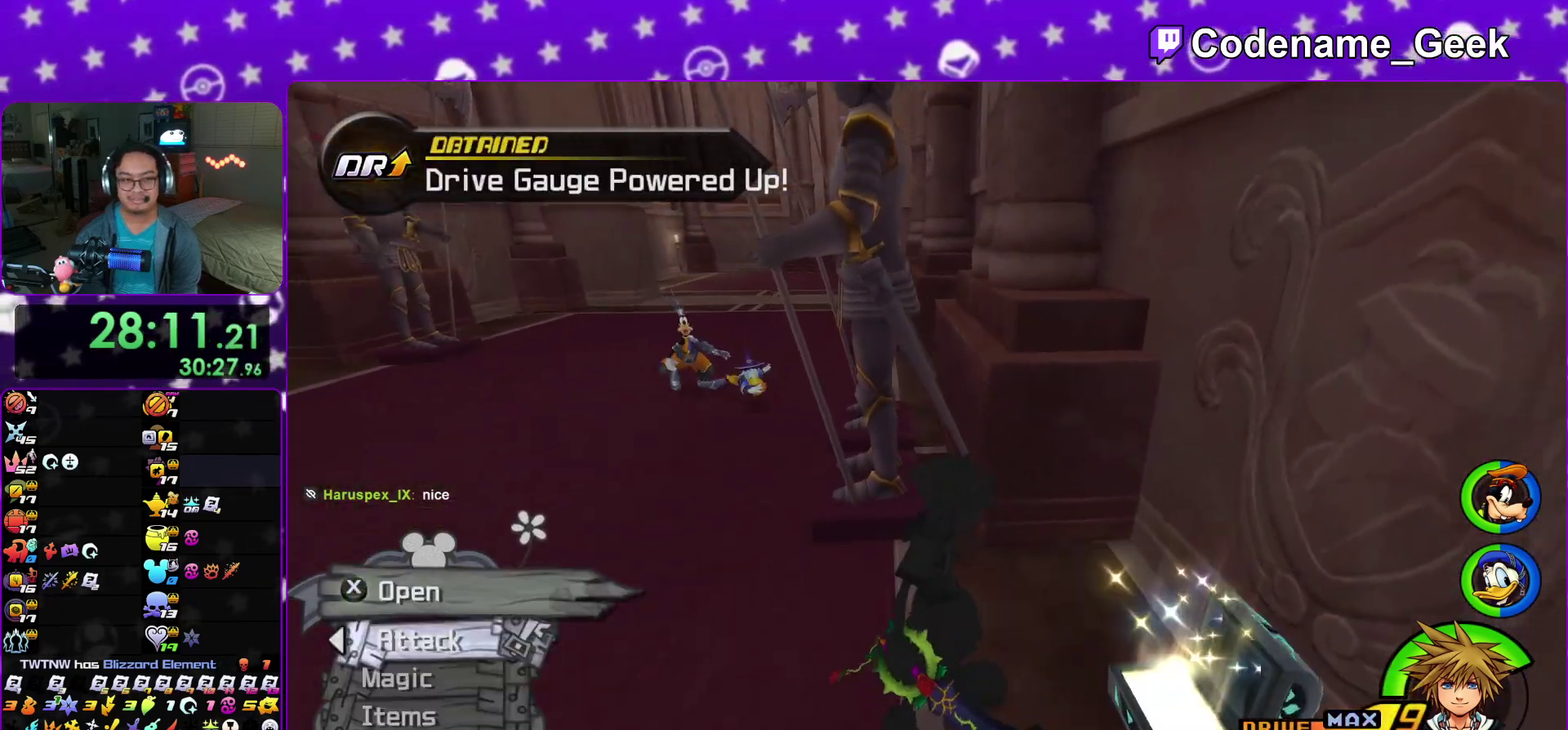
{"dt_ms": 300, "buttons": [], "left_stick": "left", "right_stick": "center", "events": [[150, "Y", "down"], [267, "Y", "up"]]}
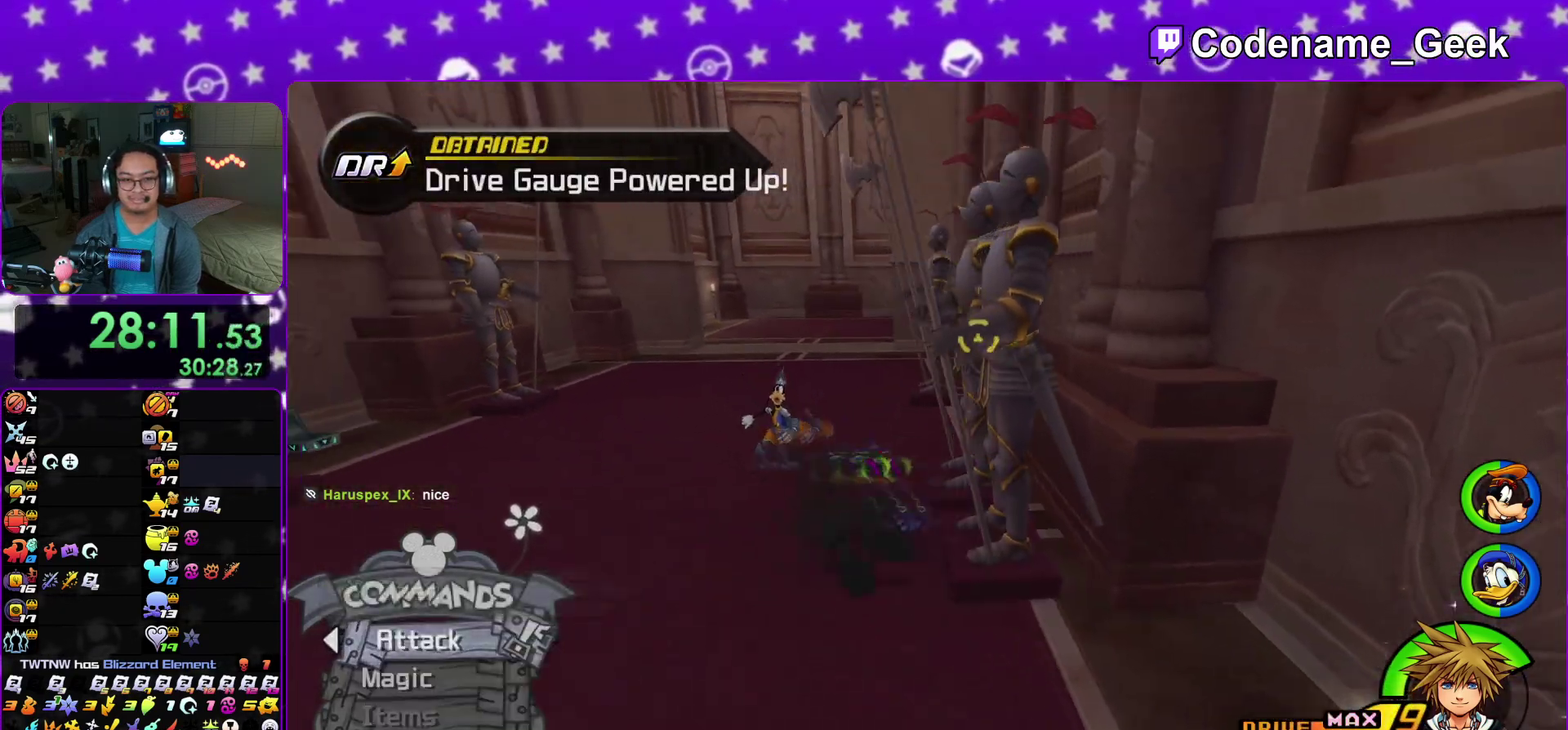
{"dt_ms": 900, "buttons": [], "left_stick": "up", "right_stick": "center"}
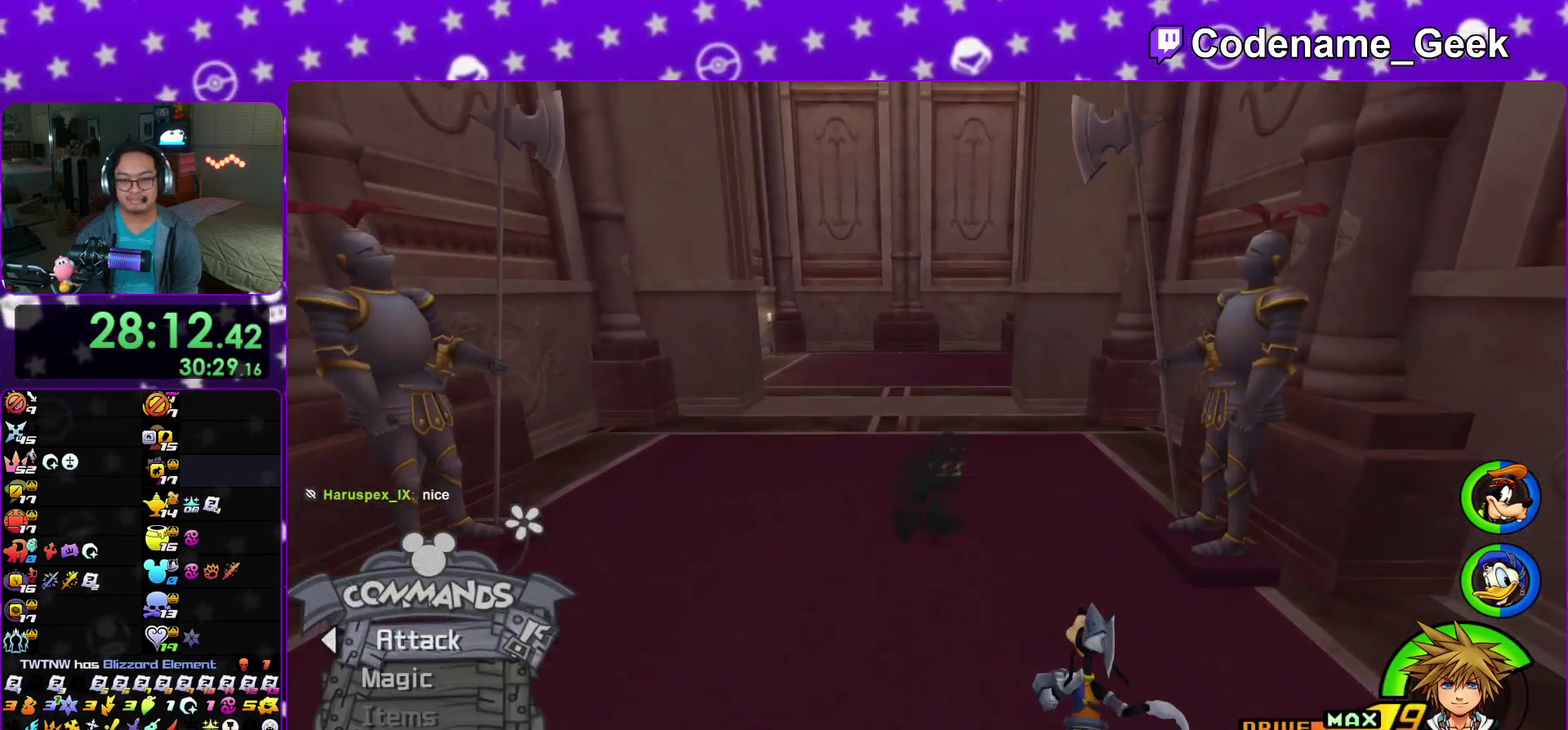
{"dt_ms": 300, "buttons": ["Y"], "left_stick": "up", "right_stick": "center"}
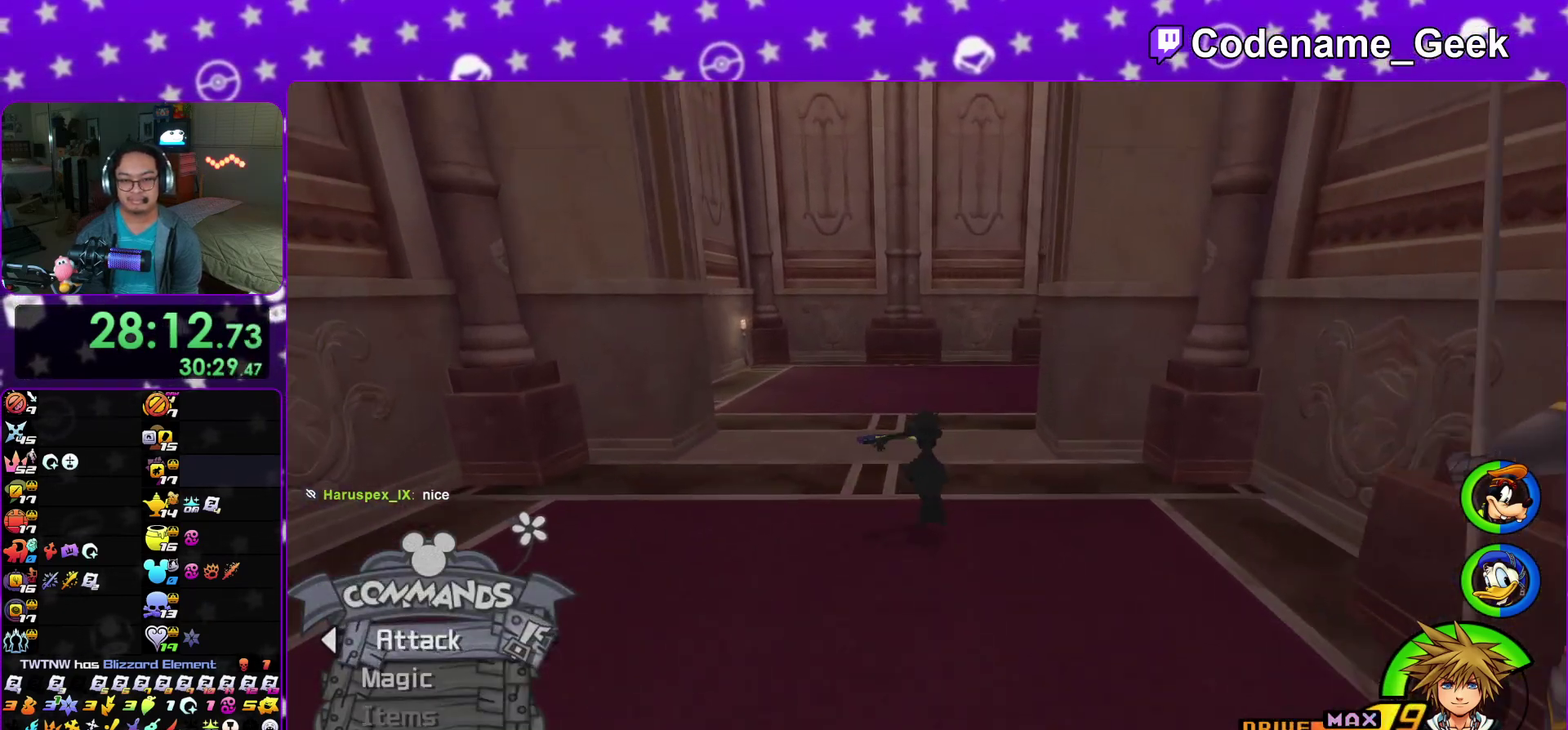
{"dt_ms": 600, "buttons": [], "left_stick": "up", "right_stick": "center"}
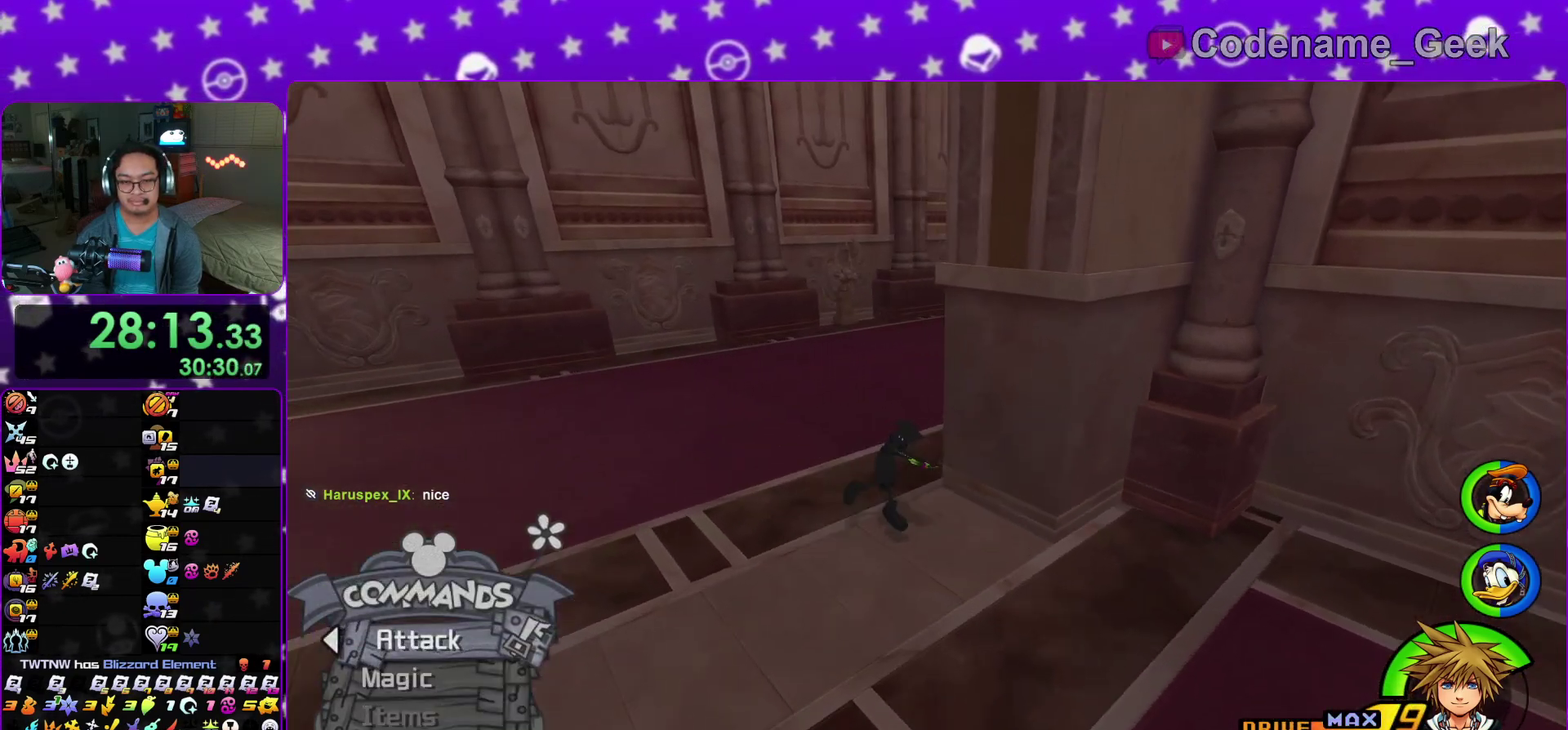
{"dt_ms": 400, "buttons": [], "left_stick": "up", "right_stick": "center"}
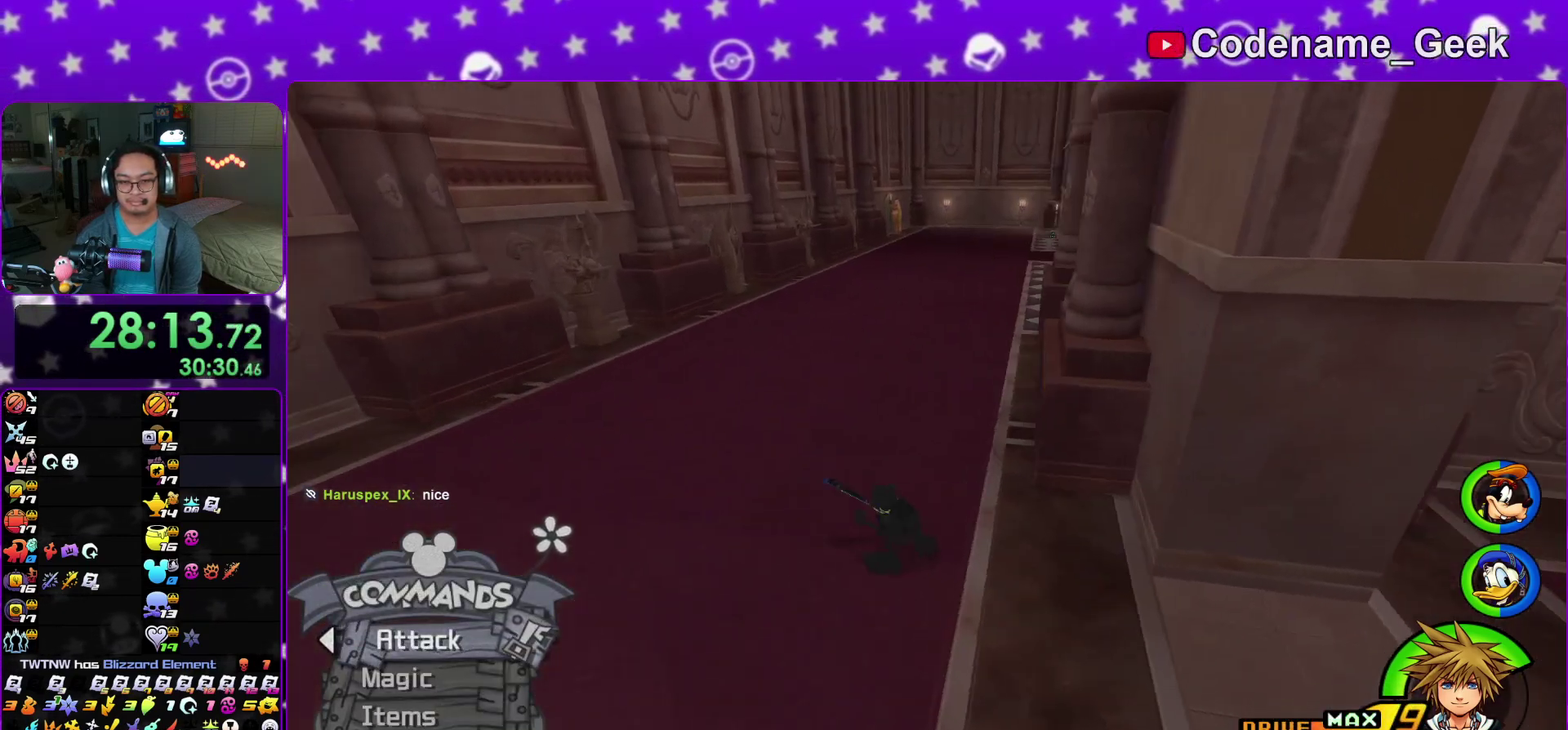
{"dt_ms": 500, "buttons": [], "left_stick": "left", "right_stick": "center"}
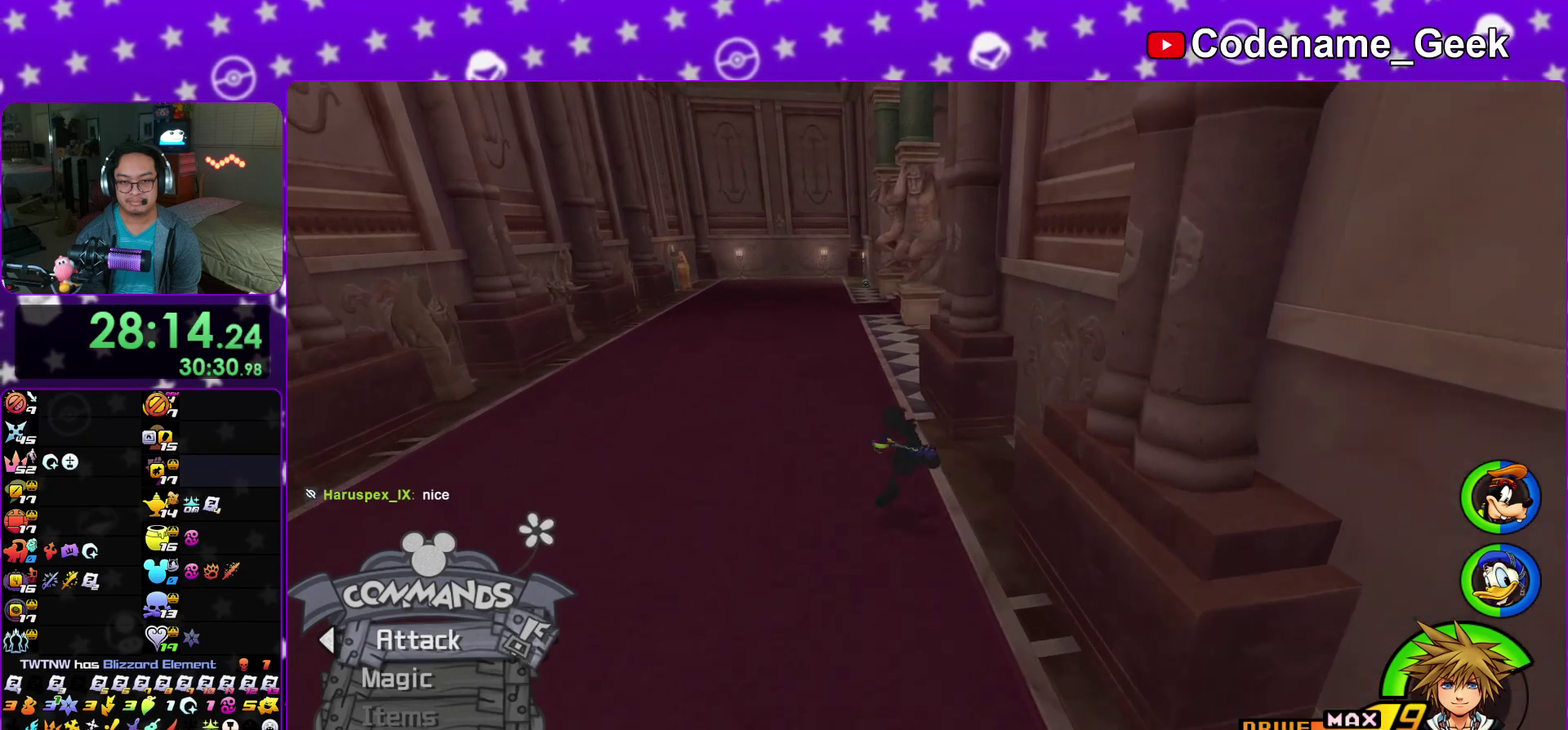
{"dt_ms": 500, "buttons": [], "left_stick": "left", "right_stick": "right", "events": [[33, "Y", "down"], [150, "Y", "up"], [233, "right_stick", "right"]]}
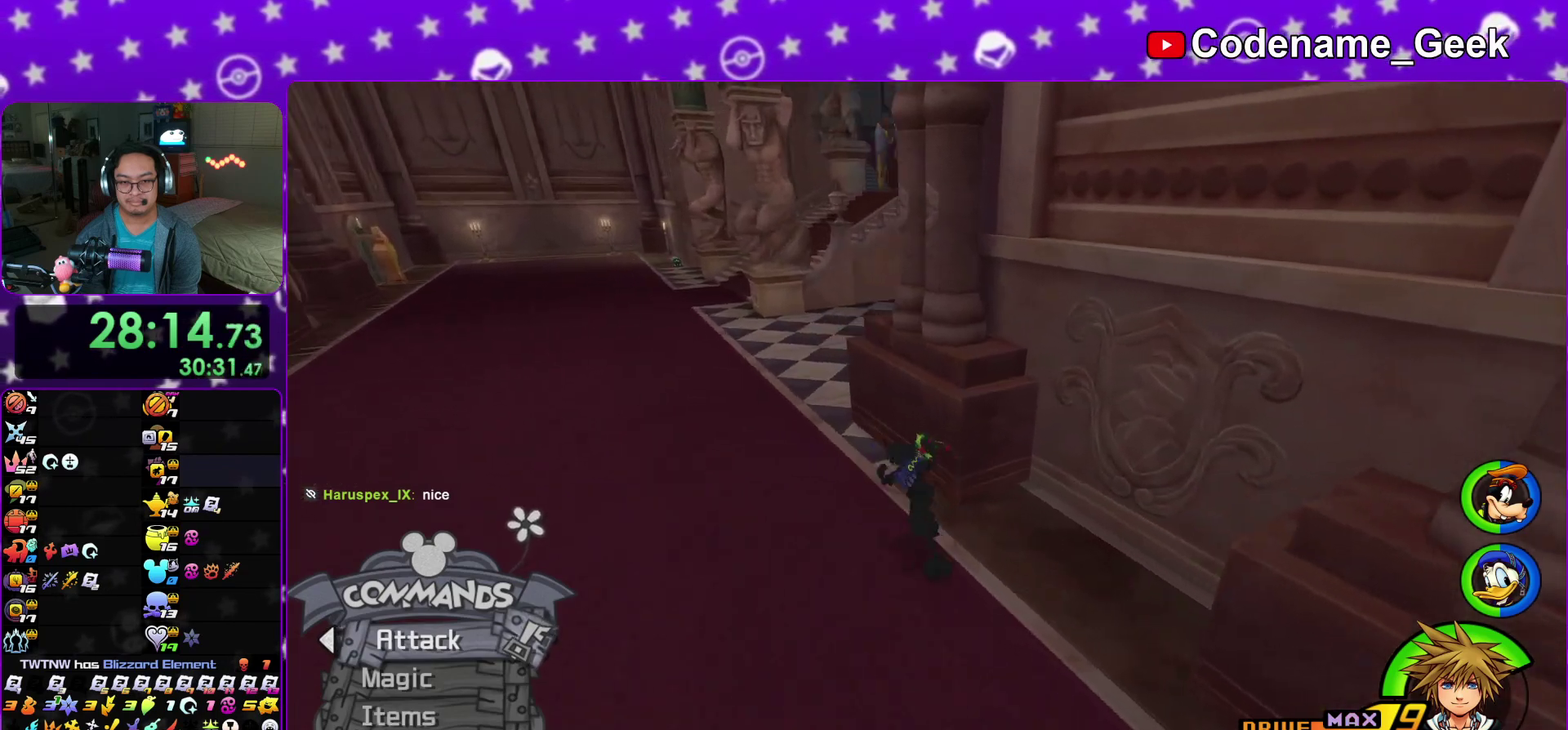
{"dt_ms": 500, "buttons": ["Y"], "left_stick": "left", "right_stick": "center", "events": [[167, "left_stick", "down-left"], [183, "right_stick", "center"], [267, "left_stick", "left"], [283, "B", "down"], [433, "B", "up"], [500, "Y", "down"]]}
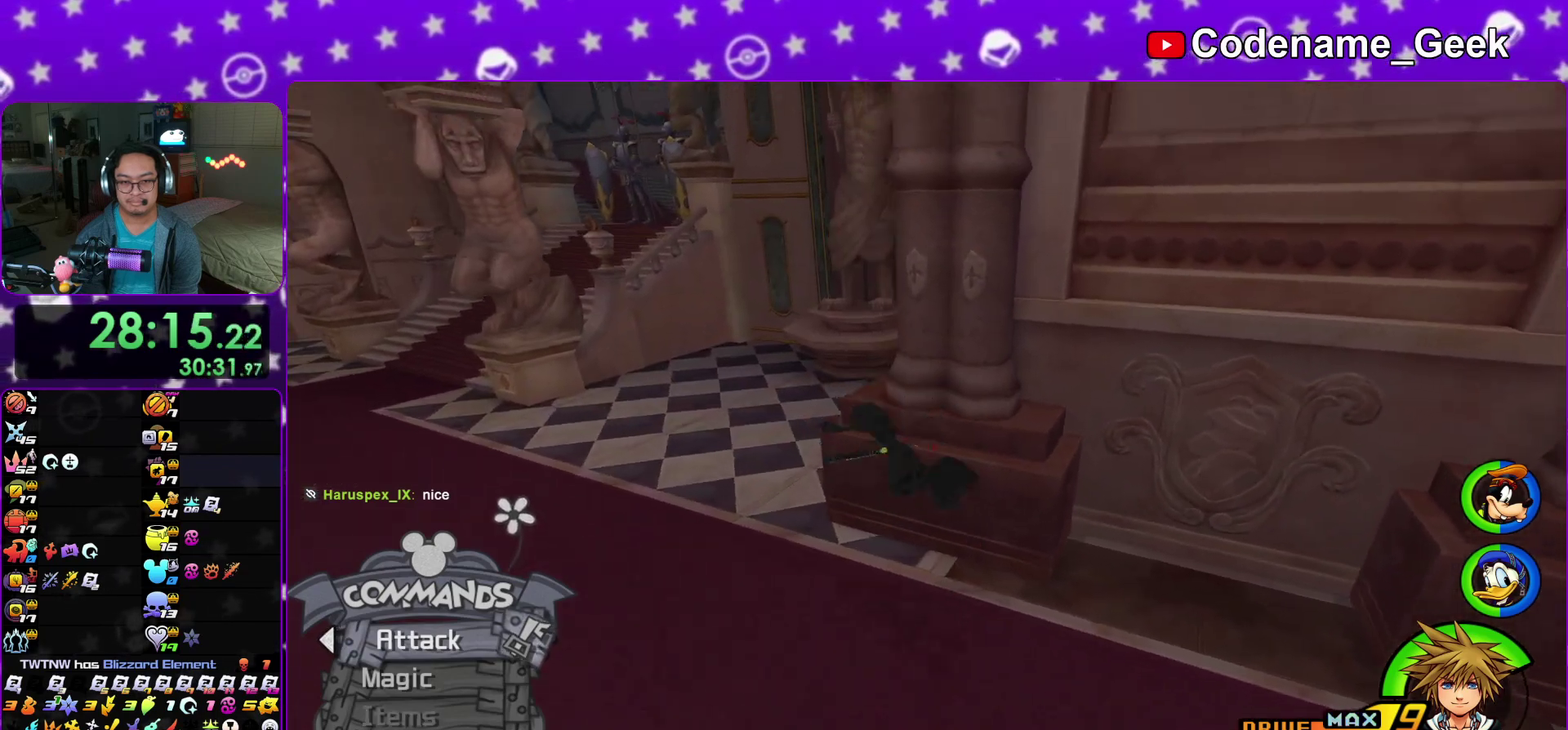
{"dt_ms": 500, "buttons": ["Y"], "left_stick": "right", "right_stick": "center", "events": [[150, "right_stick", "right"], [300, "right_stick", "center"], [350, "left_stick", "center"], [400, "left_stick", "right"]]}
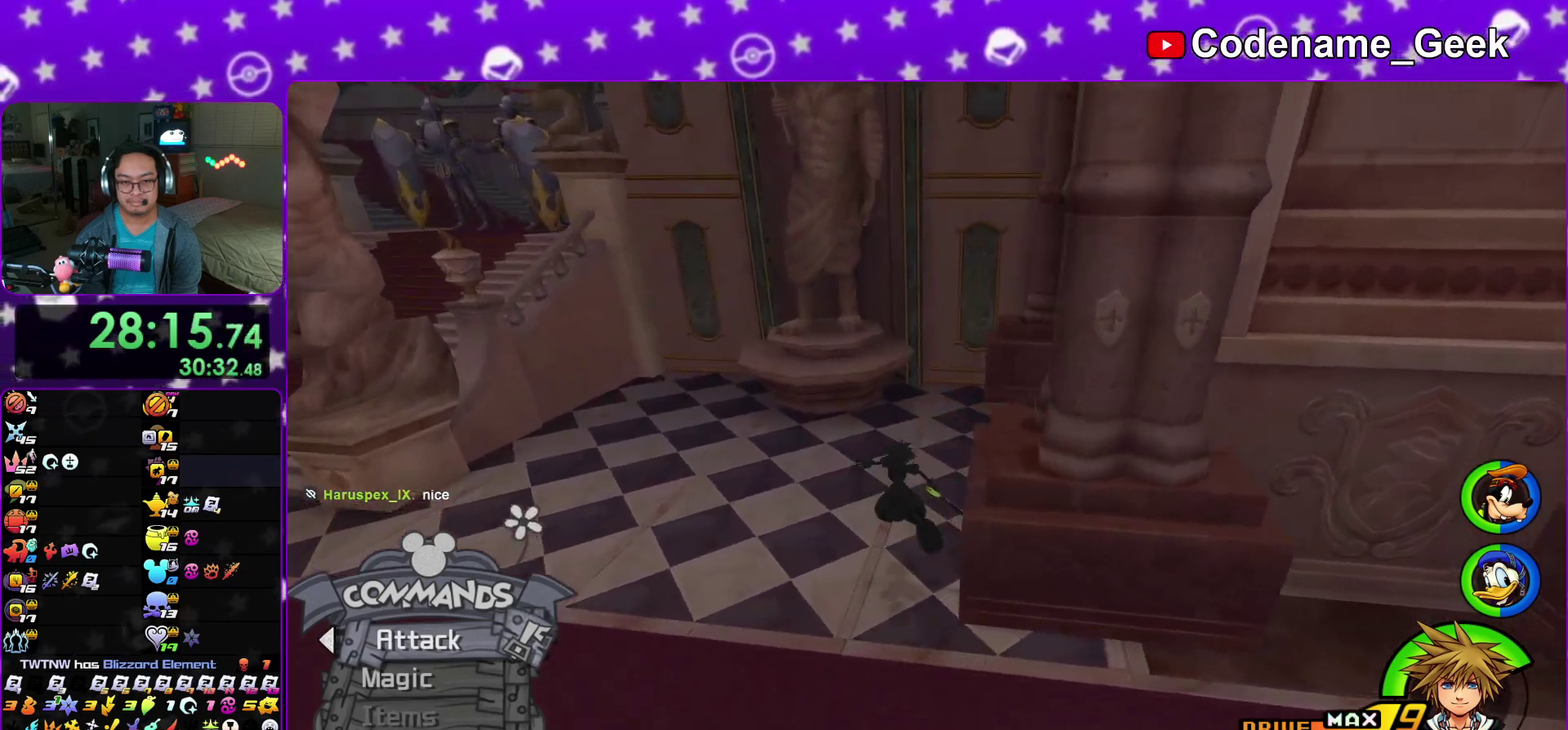
{"dt_ms": 400, "buttons": [], "left_stick": "right", "right_stick": "center", "events": [[183, "Y", "up"]]}
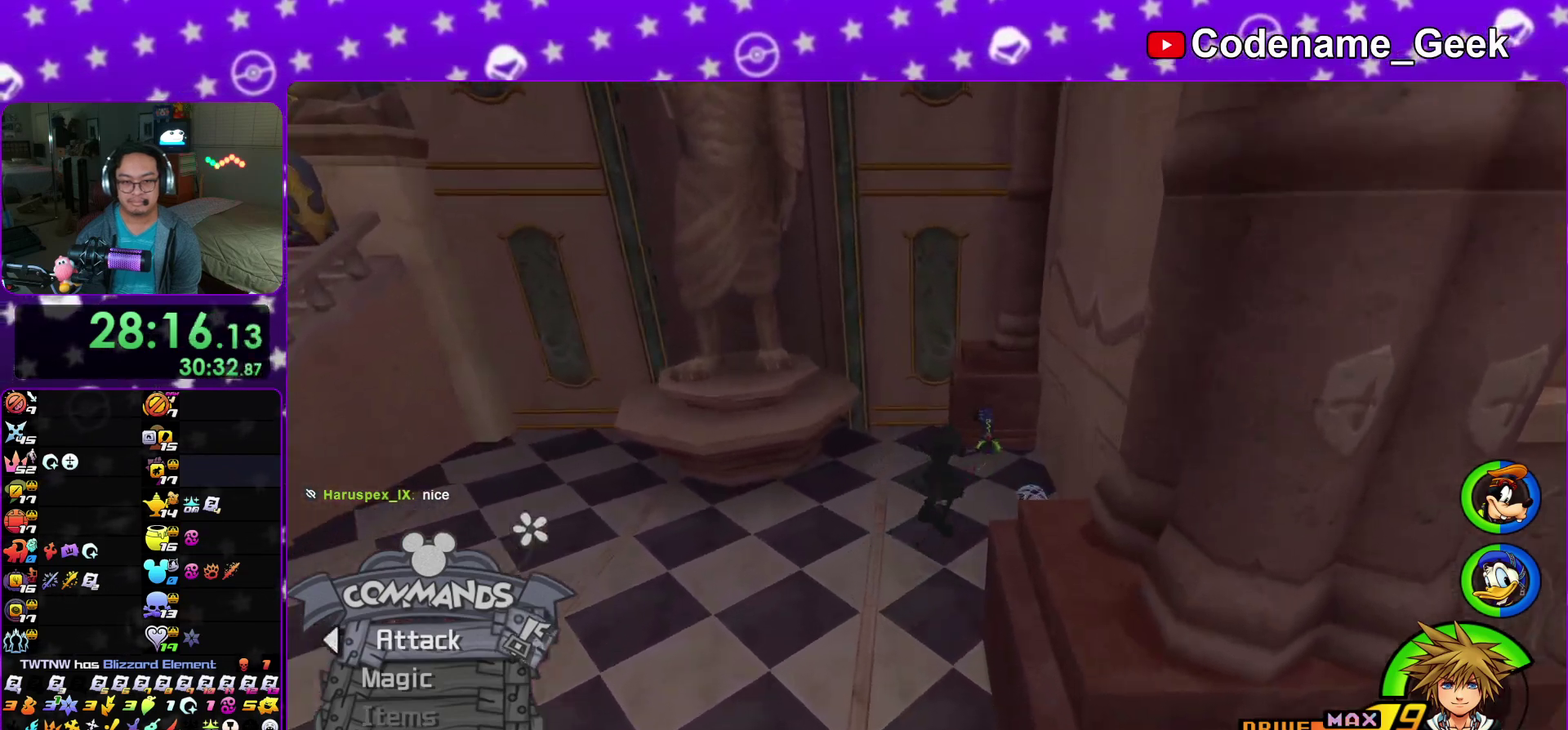
{"dt_ms": 600, "buttons": ["X"], "left_stick": "left", "right_stick": "left", "events": [[50, "left_stick", "down-right"], [83, "right_stick", "left"], [200, "left_stick", "right"], [300, "X", "down"], [383, "left_stick", "left"], [417, "X", "up"], [500, "X", "down"]]}
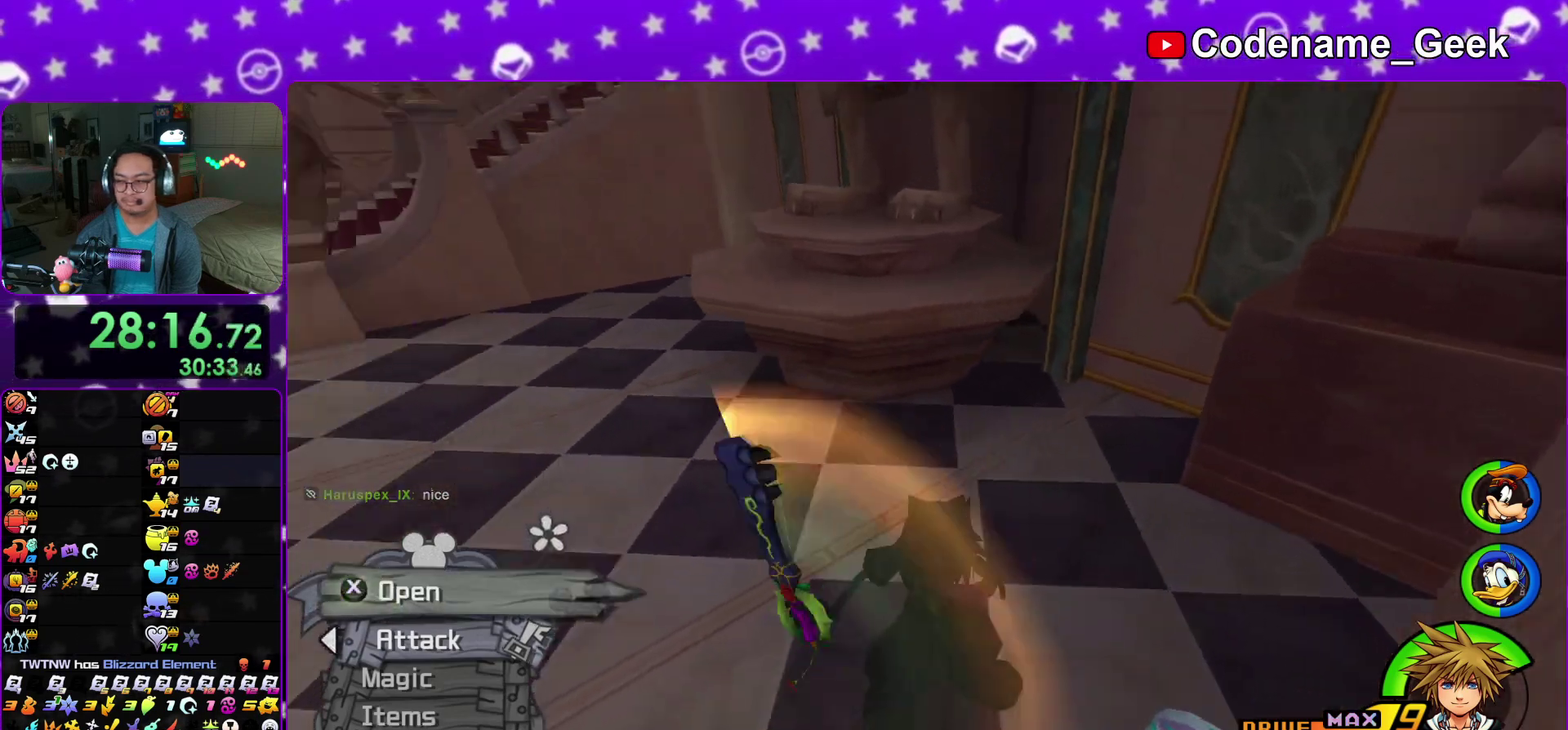
{"dt_ms": 300, "buttons": ["X"], "left_stick": "left", "right_stick": "center", "events": [[17, "X", "up"], [100, "X", "down"], [117, "right_stick", "center"], [200, "X", "up"], [200, "right_stick", "down-right"], [283, "X", "down"], [300, "right_stick", "center"]]}